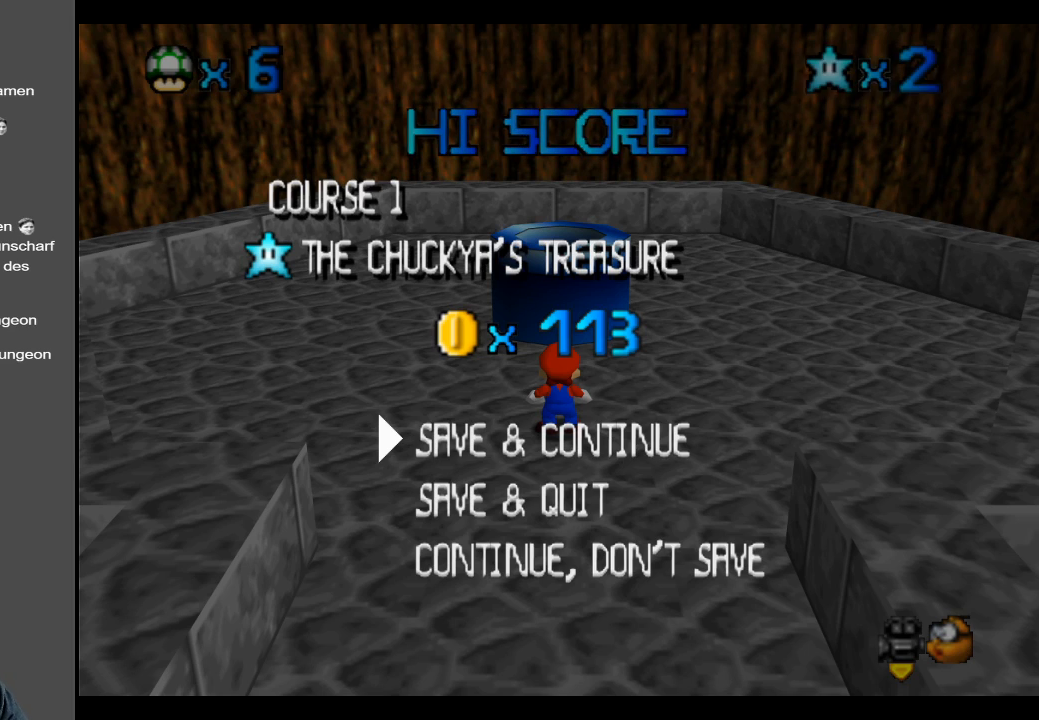
Gameplay with a controller (Xbox layout); each line is a JSON object with the inputs held at the frame after it. "events" lists button and stick changes between this image and that frame as [ms after this image, input, new state], when the widget could be followed in between. Not read: L3 R3.
{"buttons": [], "left_stick": "up", "right_stick": "center", "events": [[83, "A", "down"], [200, "A", "up"], [467, "left_stick", "up"]]}
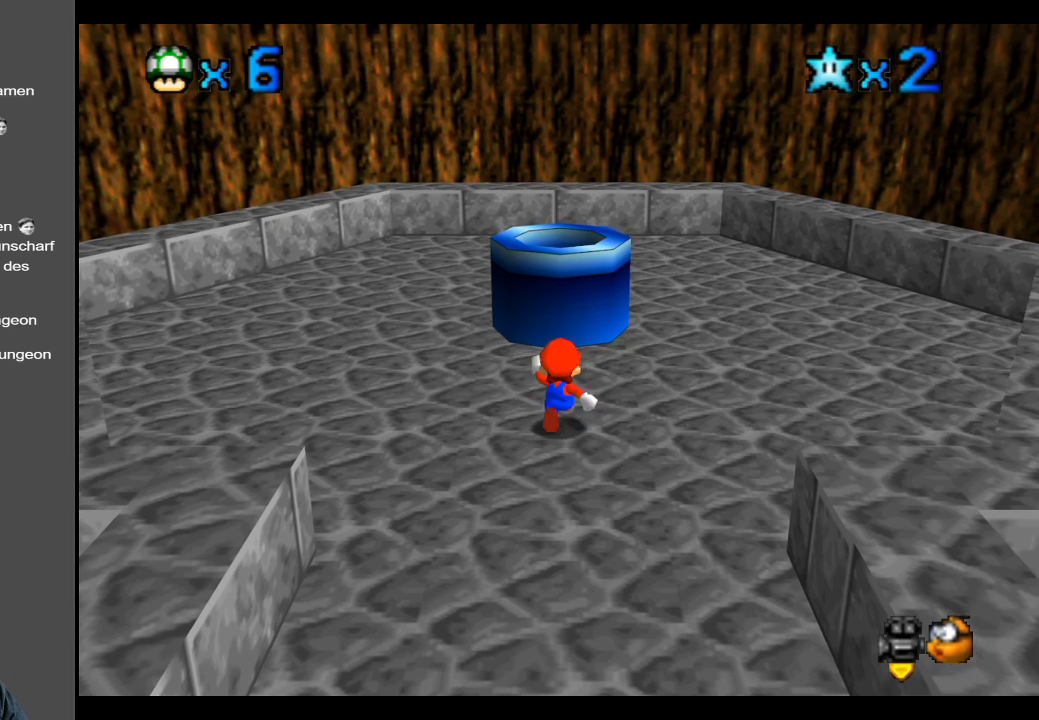
{"buttons": ["A"], "left_stick": "up", "right_stick": "center", "events": [[417, "A", "down"]]}
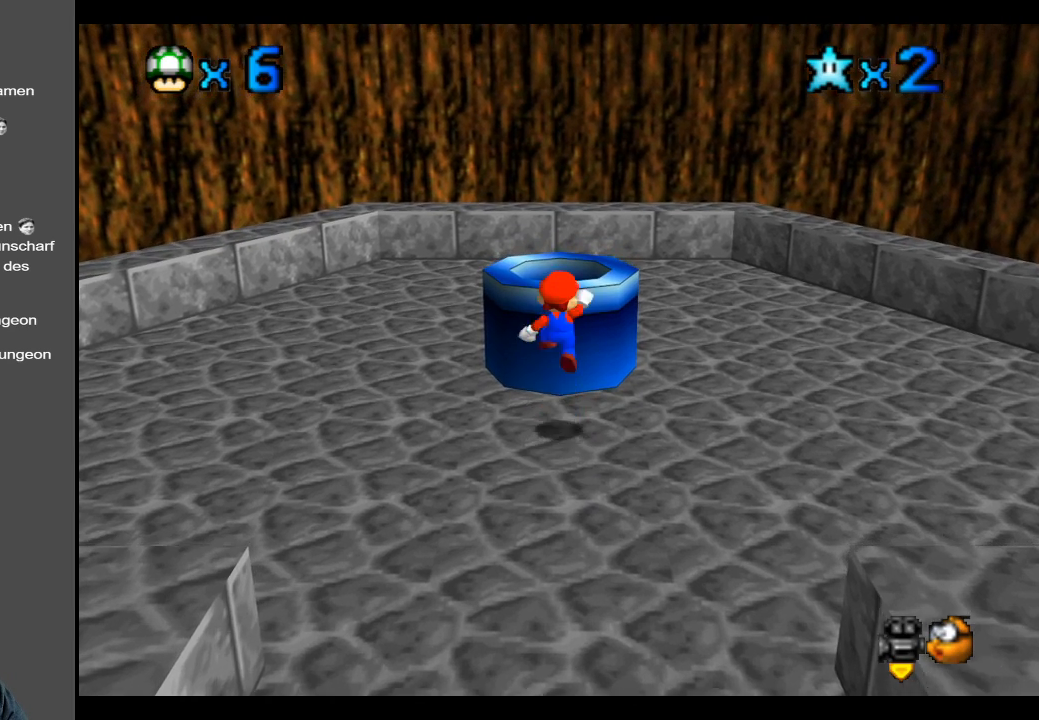
{"buttons": [], "left_stick": "center", "right_stick": "center", "events": [[117, "A", "up"], [167, "left_stick", "center"], [250, "left_stick", "down"], [450, "left_stick", "center"]]}
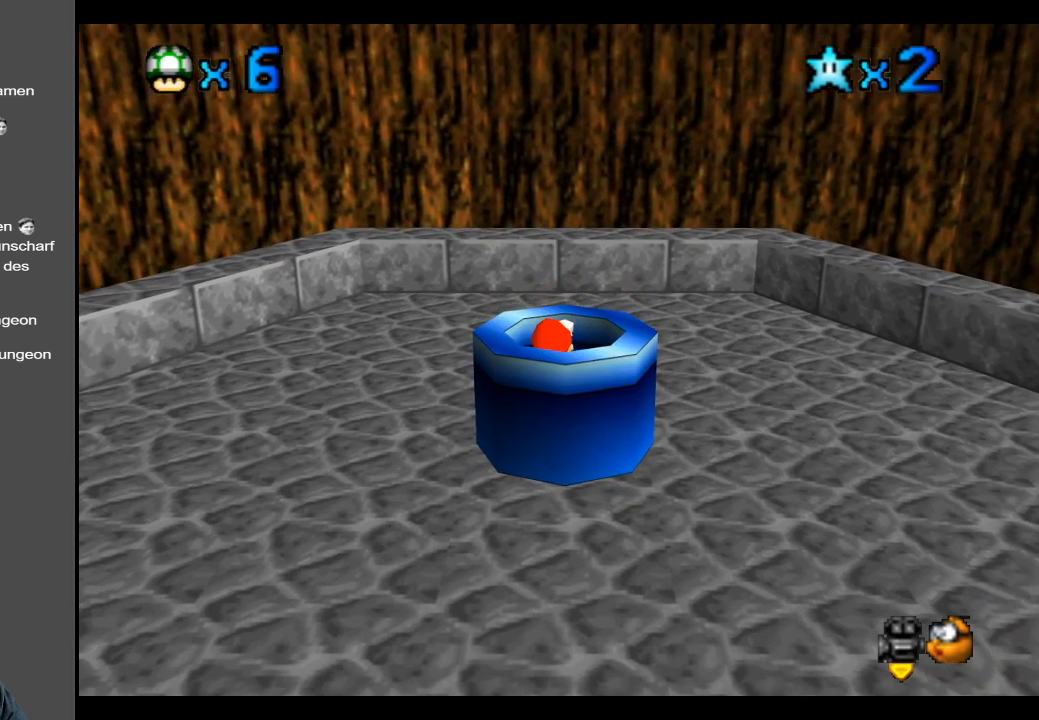
{"buttons": [], "left_stick": "center", "right_stick": "center", "events": []}
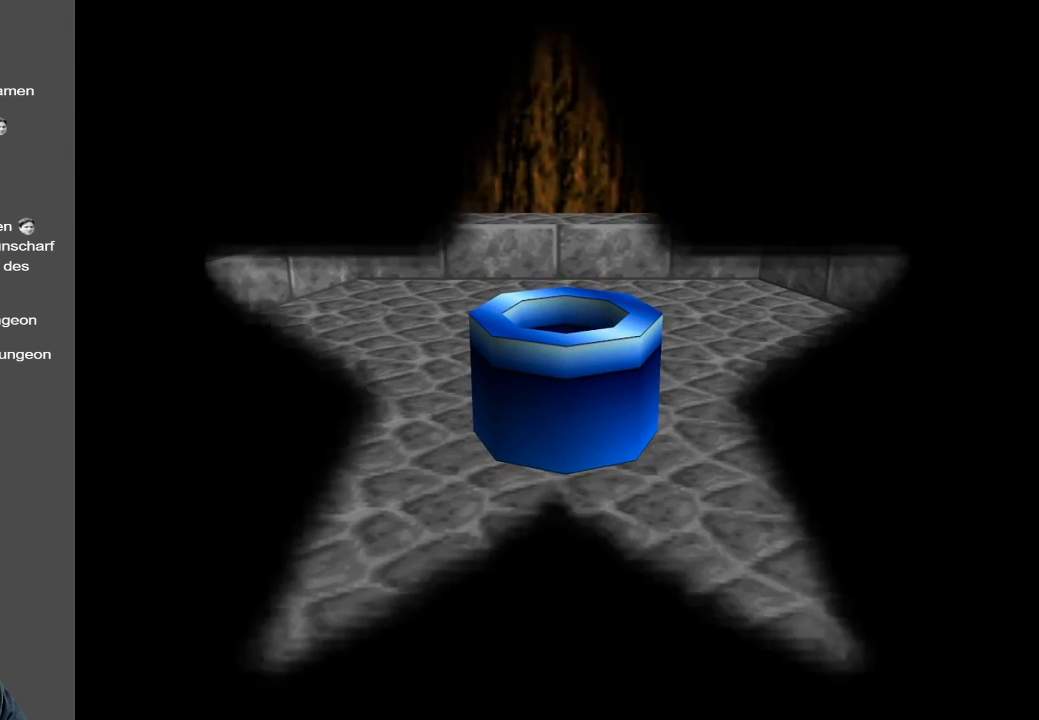
{"buttons": [], "left_stick": "center", "right_stick": "center", "events": []}
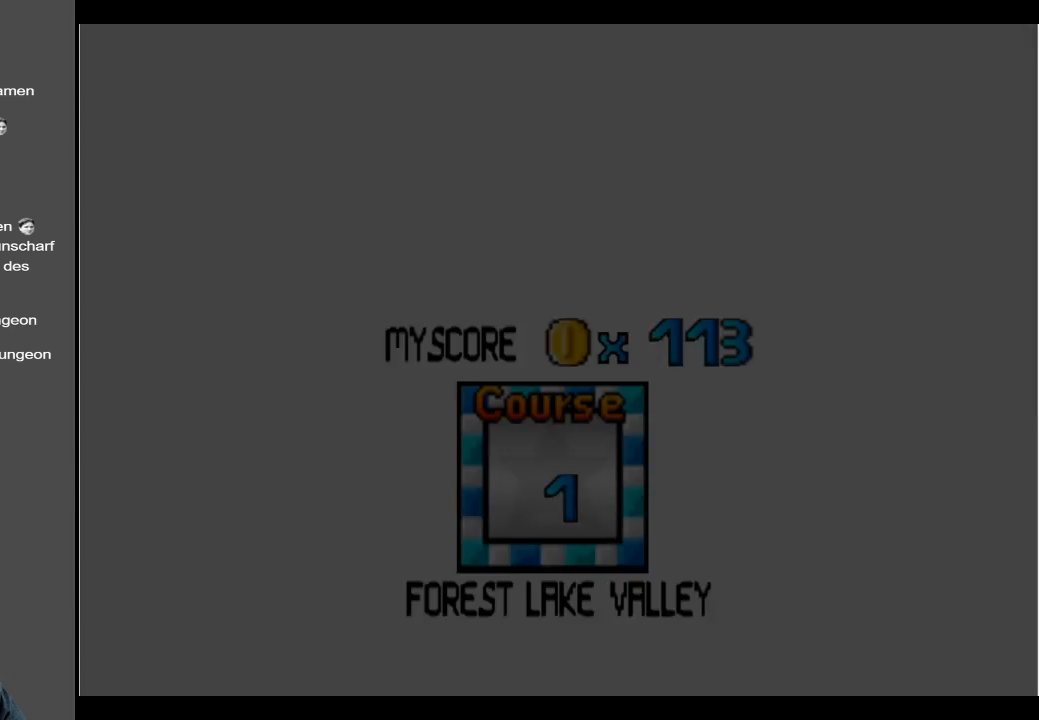
{"buttons": [], "left_stick": "center", "right_stick": "center", "events": []}
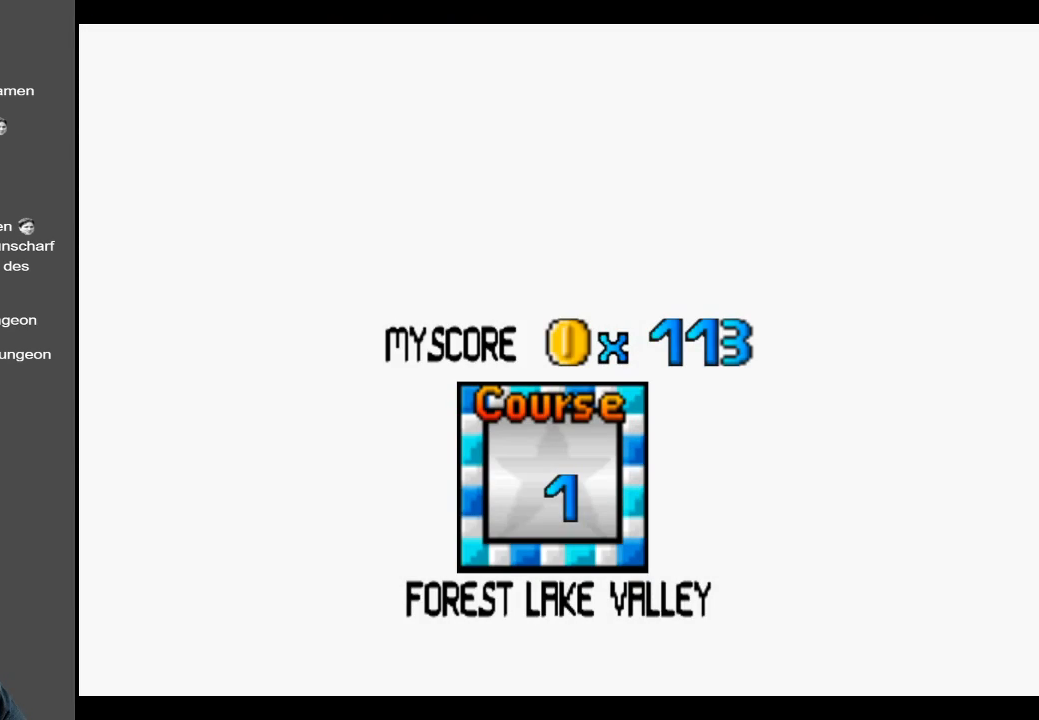
{"buttons": [], "left_stick": "center", "right_stick": "center", "events": []}
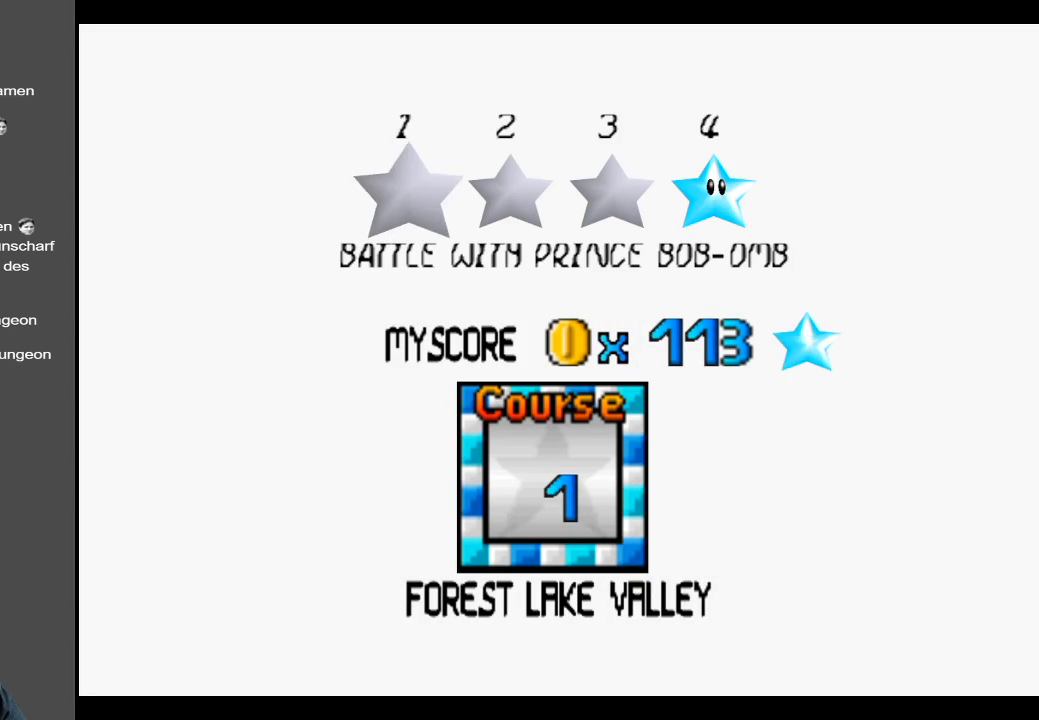
{"buttons": [], "left_stick": "center", "right_stick": "center", "events": []}
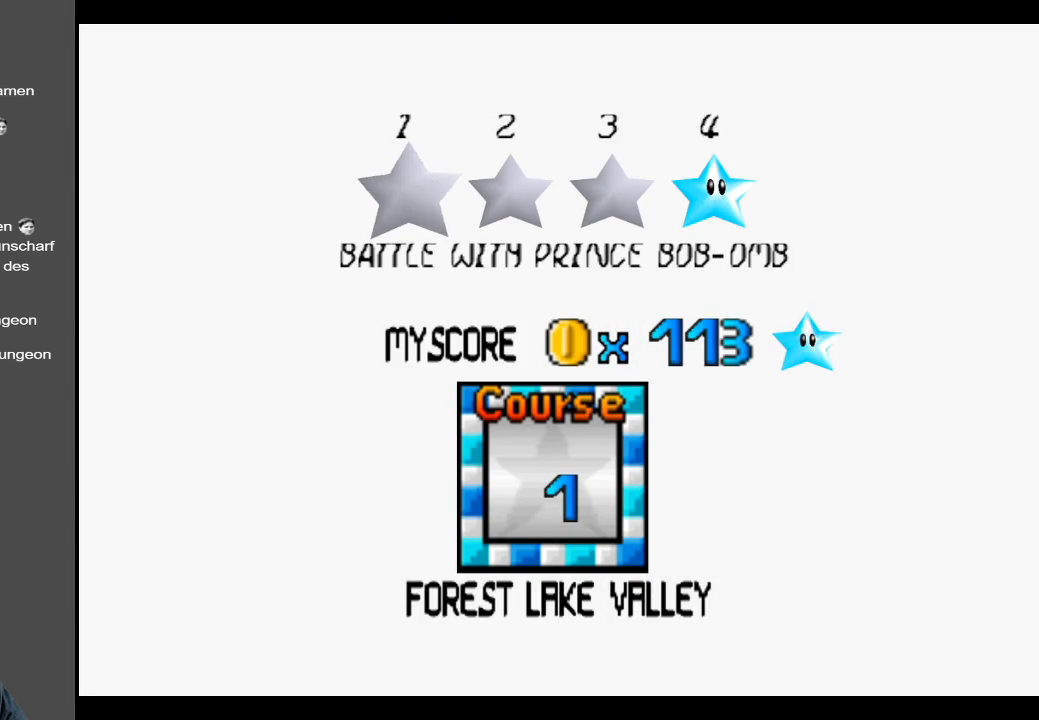
{"buttons": [], "left_stick": "center", "right_stick": "center", "events": []}
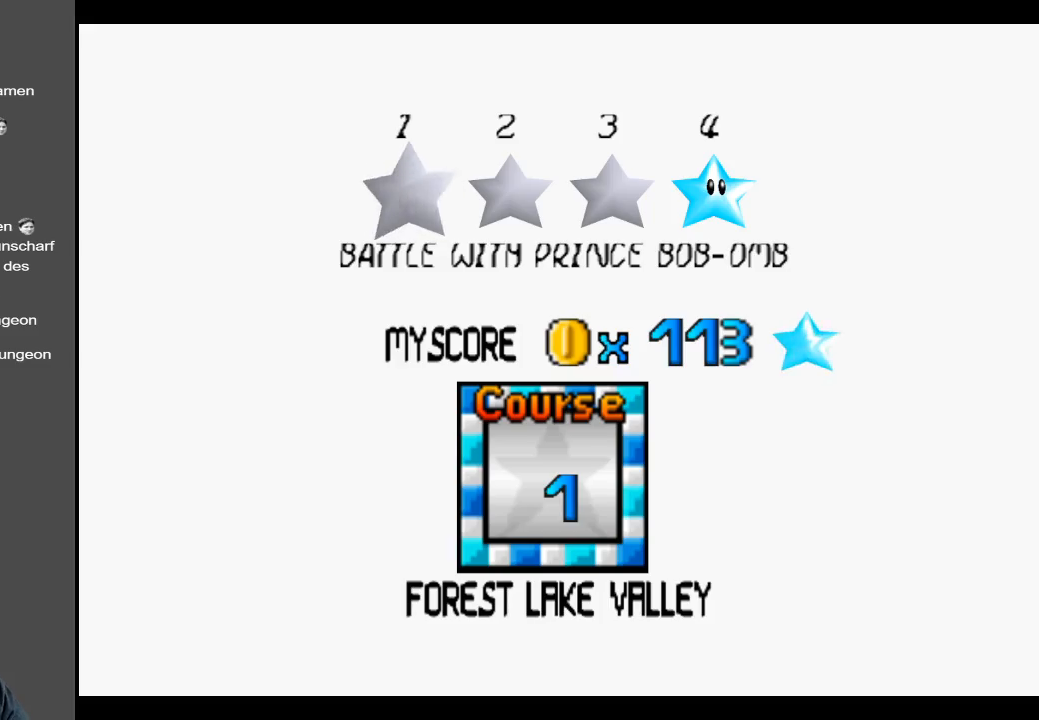
{"buttons": [], "left_stick": "center", "right_stick": "center", "events": []}
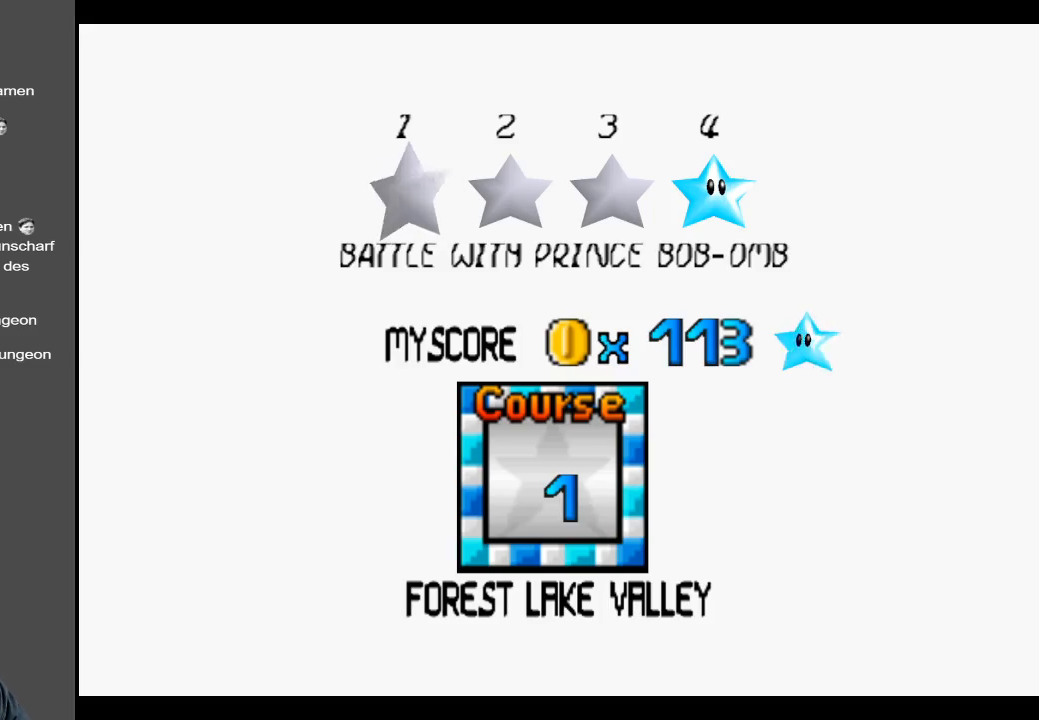
{"buttons": [], "left_stick": "center", "right_stick": "center", "events": []}
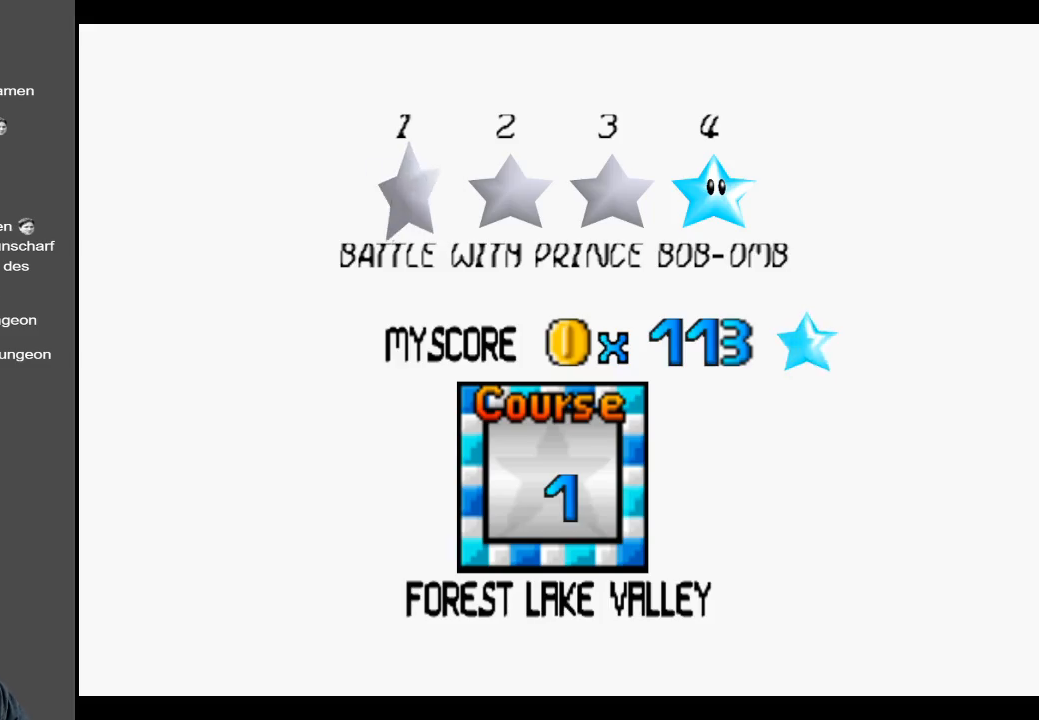
{"buttons": [], "left_stick": "center", "right_stick": "center", "events": [[50, "A", "down"], [167, "A", "up"]]}
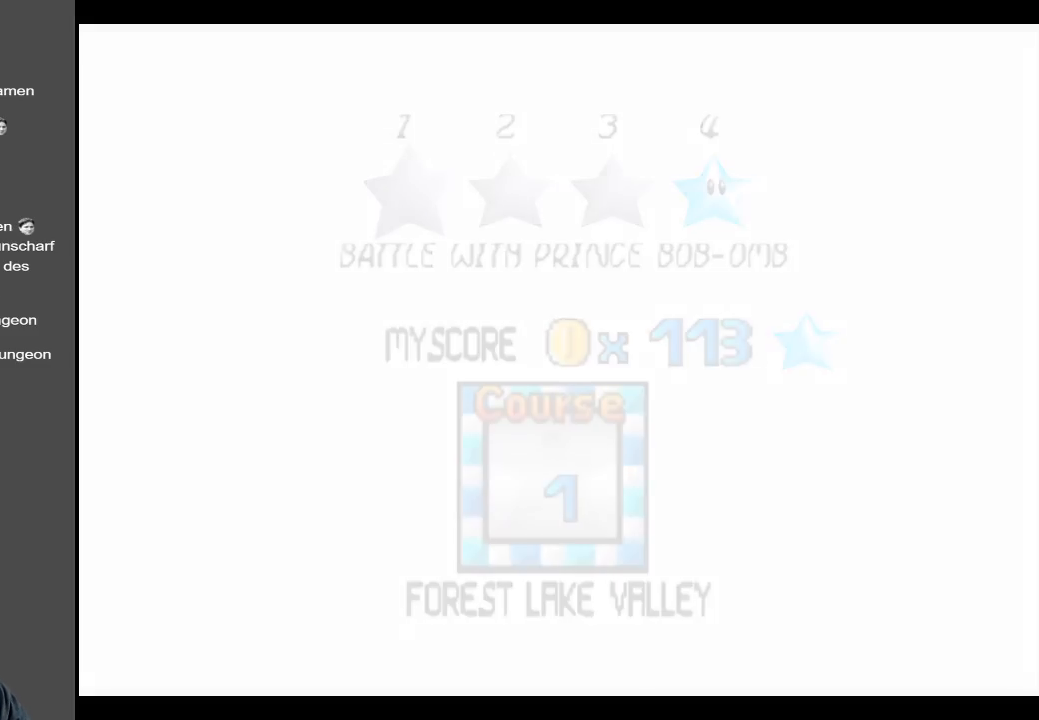
{"buttons": [], "left_stick": "center", "right_stick": "center", "events": []}
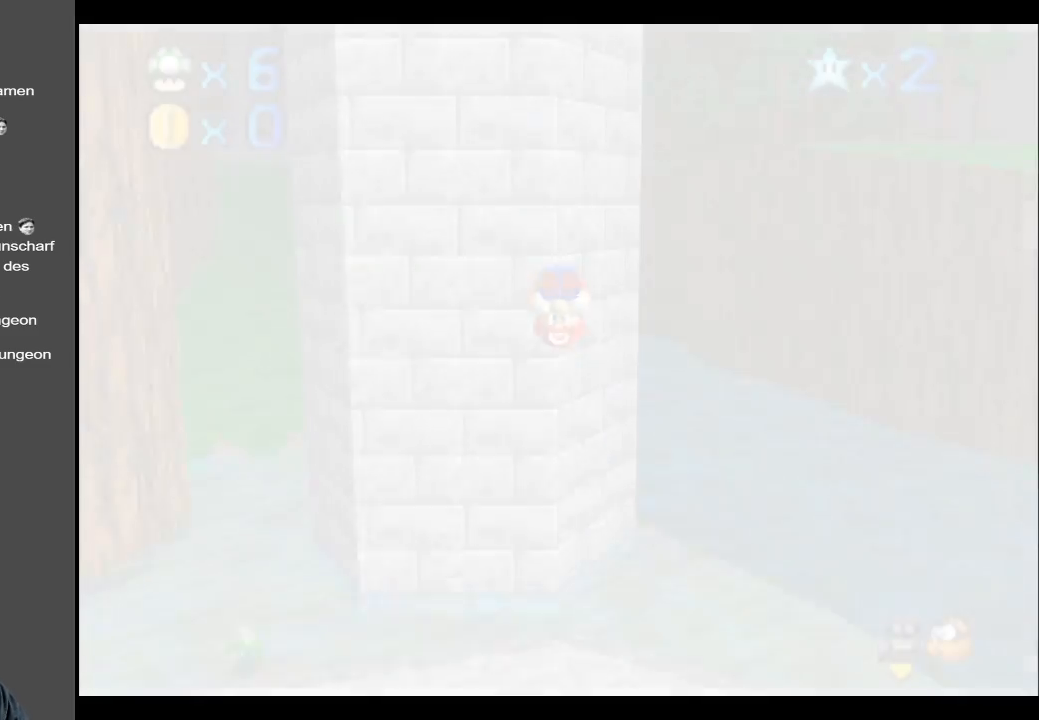
{"buttons": [], "left_stick": "center", "right_stick": "center", "events": []}
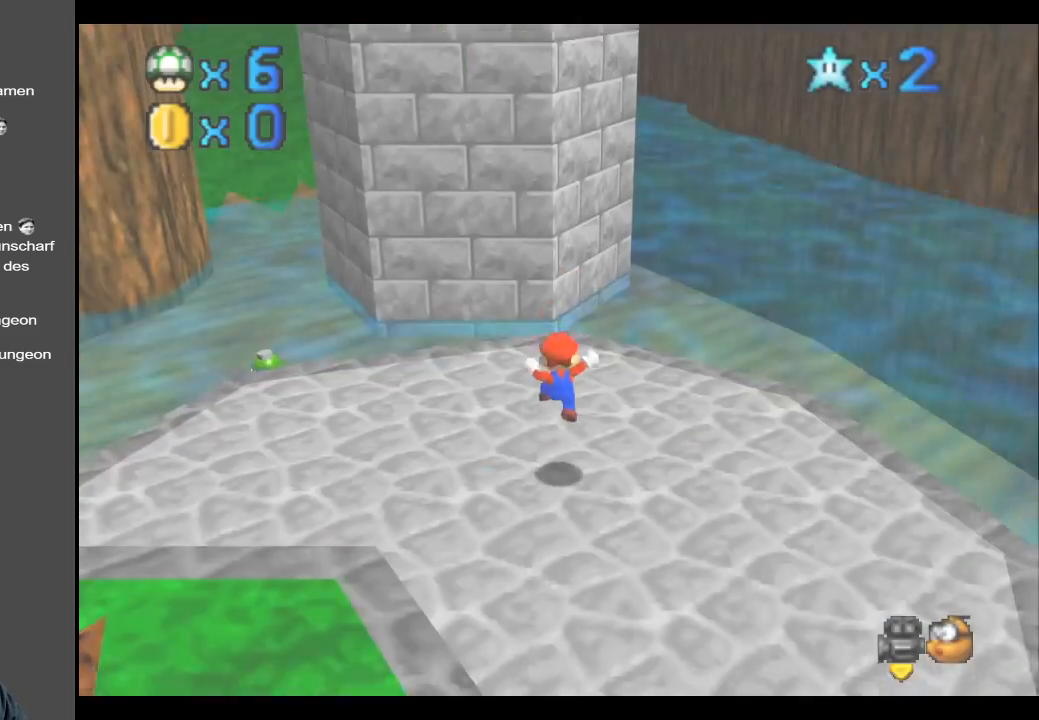
{"buttons": [], "left_stick": "center", "right_stick": "center", "events": [[350, "B", "down"], [500, "B", "up"]]}
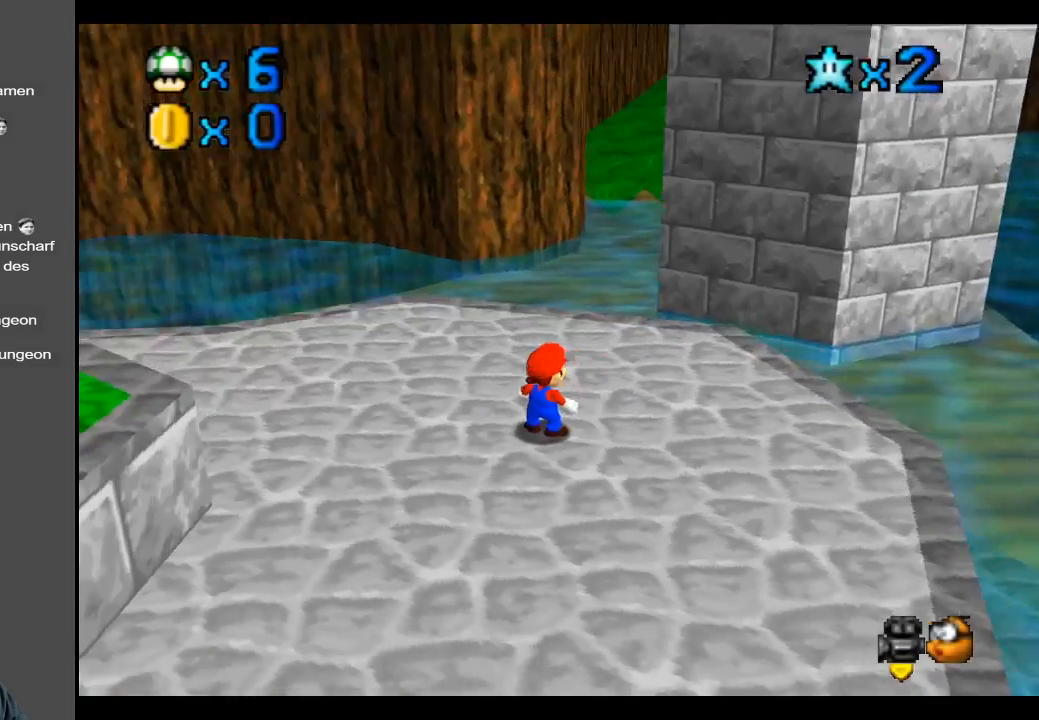
{"buttons": [], "left_stick": "center", "right_stick": "center", "events": [[50, "B", "down"], [167, "B", "up"], [250, "B", "down"], [367, "B", "up"]]}
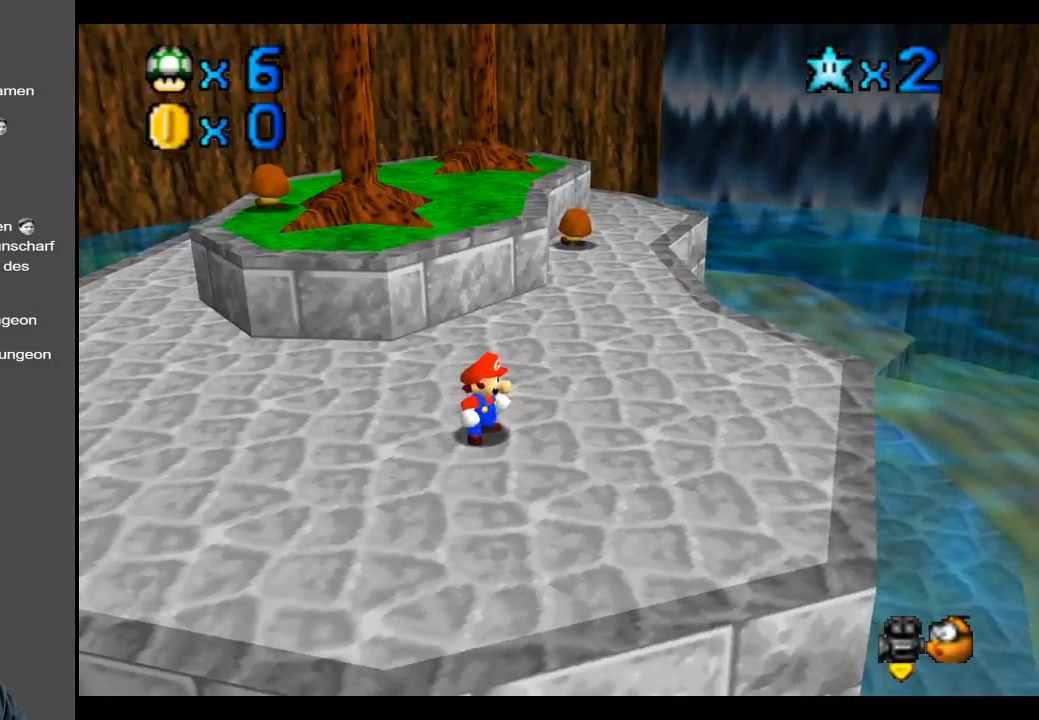
{"buttons": [], "left_stick": "up", "right_stick": "center", "events": [[17, "left_stick", "left"], [100, "left_stick", "up-left"], [217, "Y", "down"], [283, "left_stick", "up"], [333, "Y", "up"], [417, "Y", "down"], [500, "Y", "up"]]}
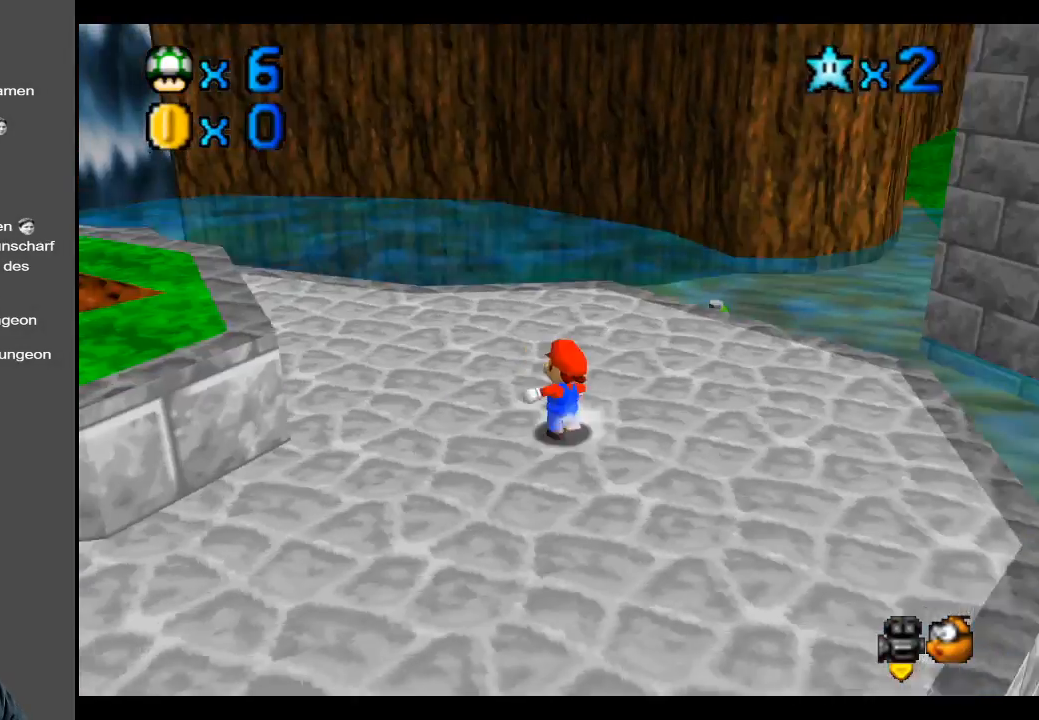
{"buttons": [], "left_stick": "up-left", "right_stick": "center", "events": [[67, "Y", "down"], [167, "Y", "up"], [367, "left_stick", "up-left"]]}
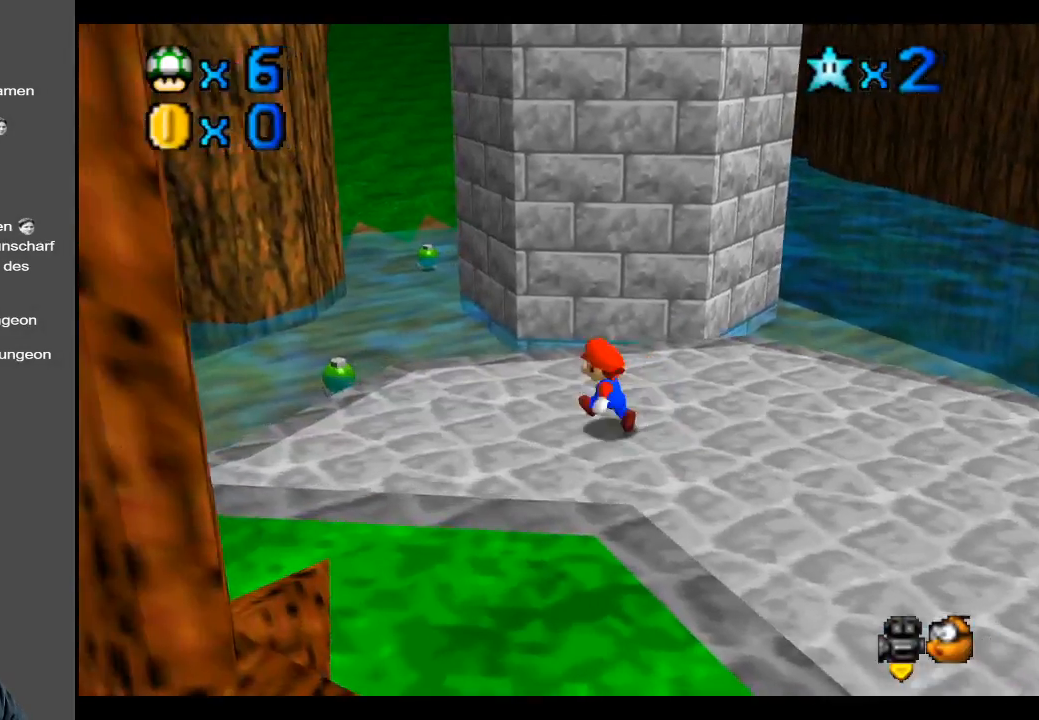
{"buttons": ["A", "L2"], "left_stick": "up-left", "right_stick": "center", "events": [[350, "L2", "down"], [400, "A", "down"]]}
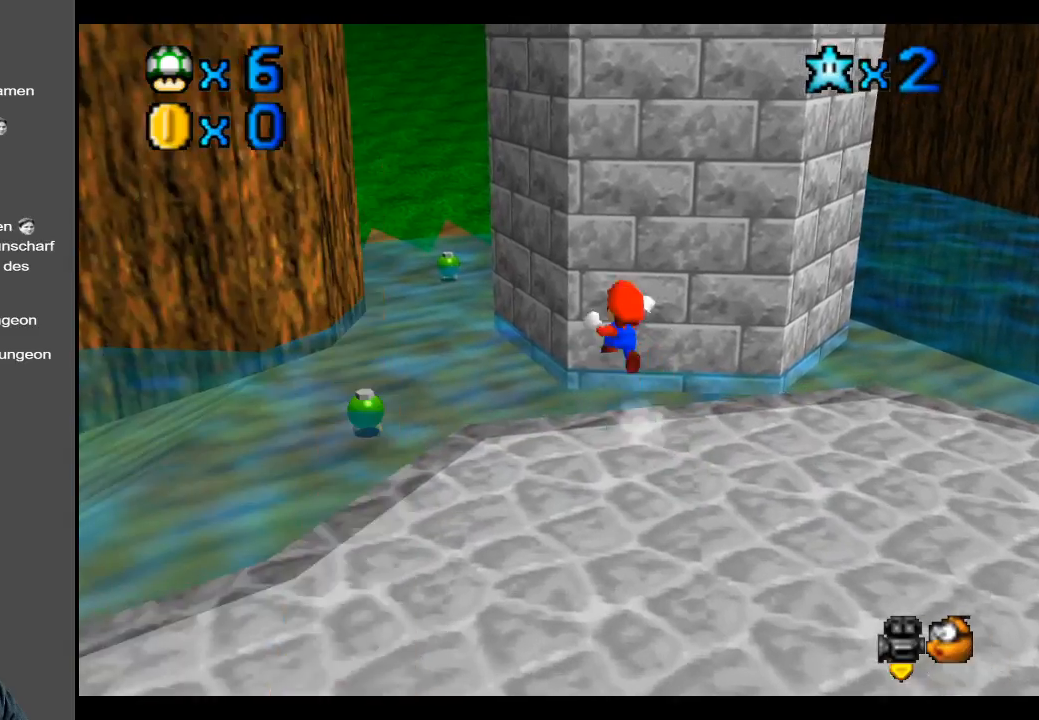
{"buttons": ["A"], "left_stick": "up-left", "right_stick": "center", "events": [[100, "L2", "up"]]}
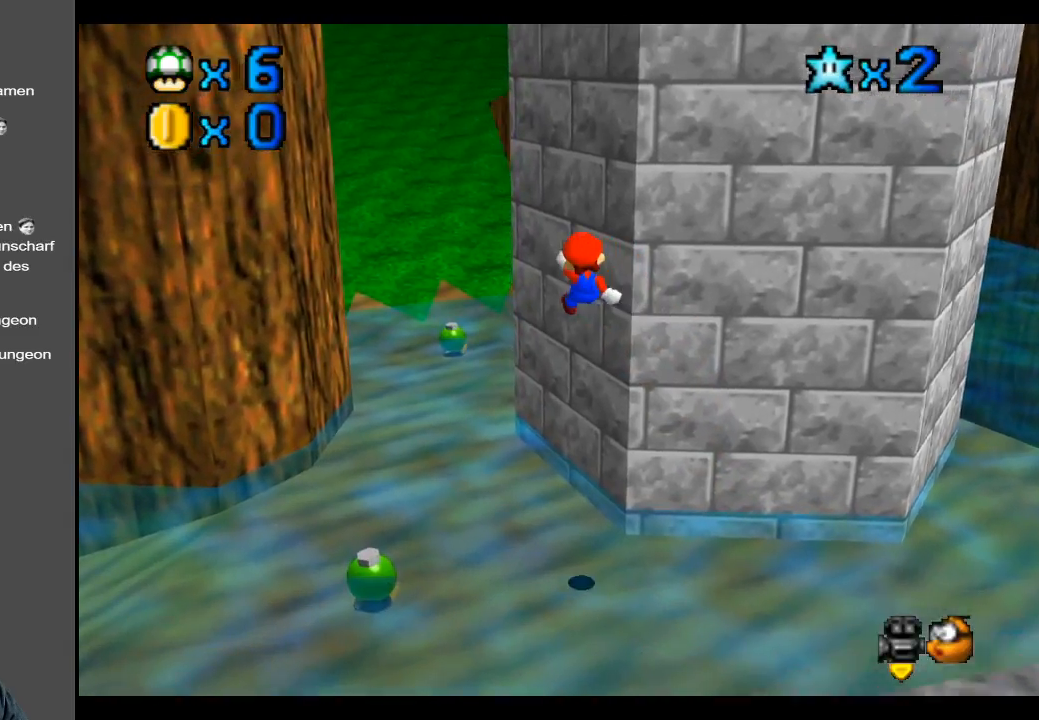
{"buttons": [], "left_stick": "up-left", "right_stick": "center", "events": [[350, "A", "up"]]}
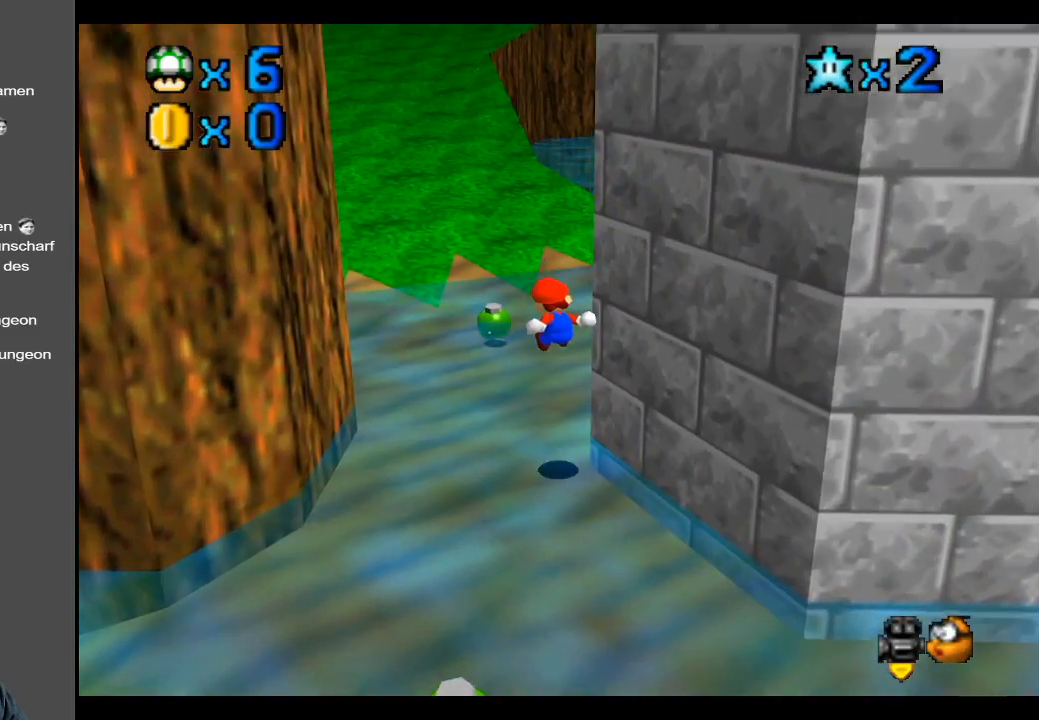
{"buttons": ["A"], "left_stick": "up-left", "right_stick": "center", "events": [[483, "A", "down"]]}
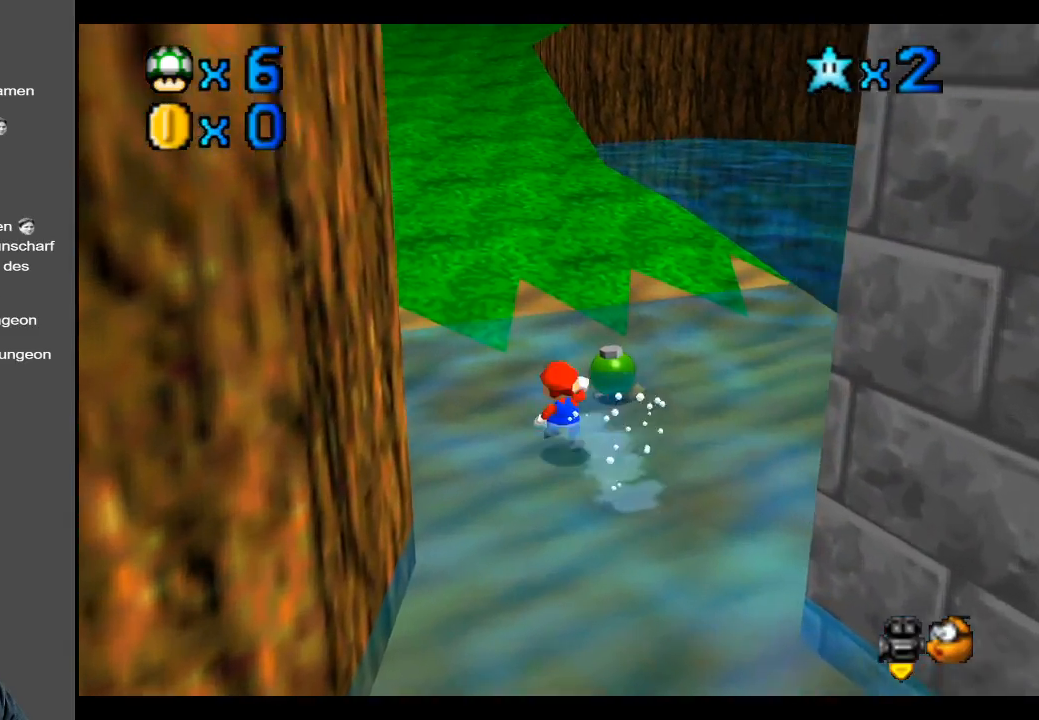
{"buttons": [], "left_stick": "up-left", "right_stick": "center", "events": [[233, "X", "down"], [350, "A", "up"], [367, "X", "up"]]}
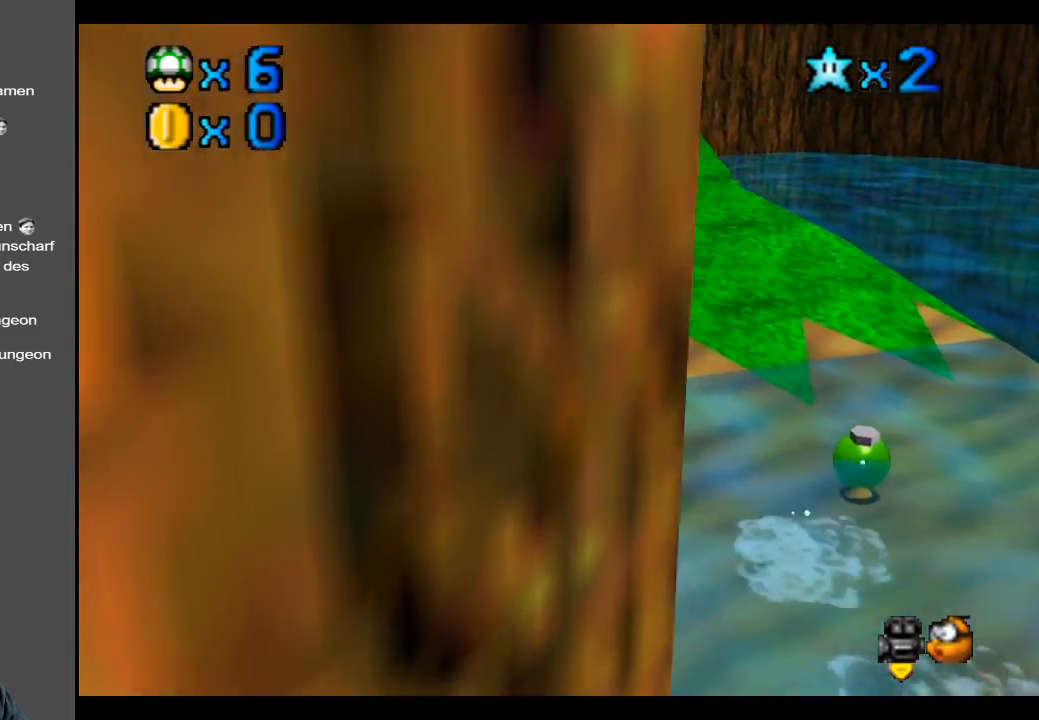
{"buttons": [], "left_stick": "up", "right_stick": "center", "events": [[83, "A", "down"], [217, "left_stick", "up"], [250, "A", "up"]]}
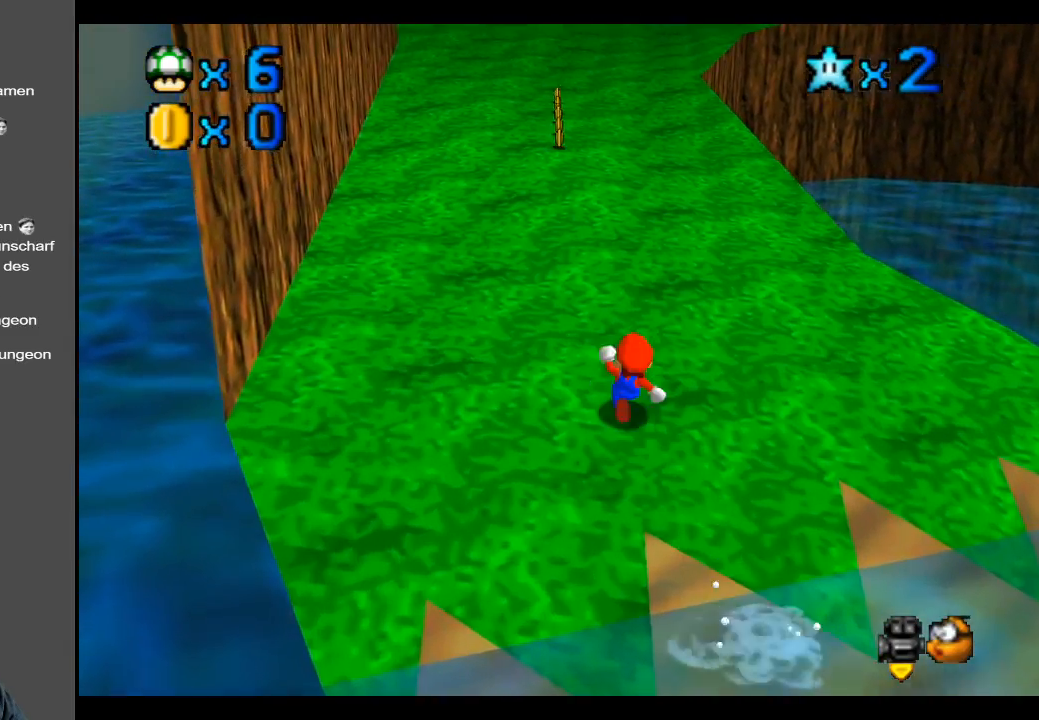
{"buttons": ["X"], "left_stick": "up", "right_stick": "center", "events": [[383, "X", "down"]]}
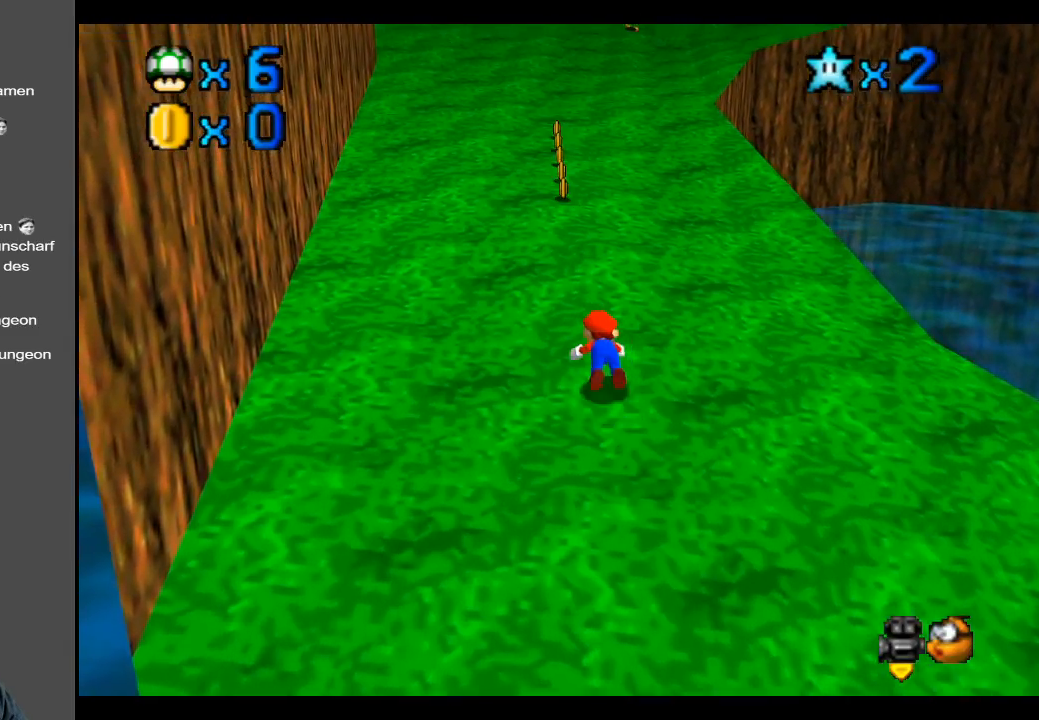
{"buttons": [], "left_stick": "up", "right_stick": "center", "events": [[33, "X", "up"], [183, "A", "down"], [367, "A", "up"]]}
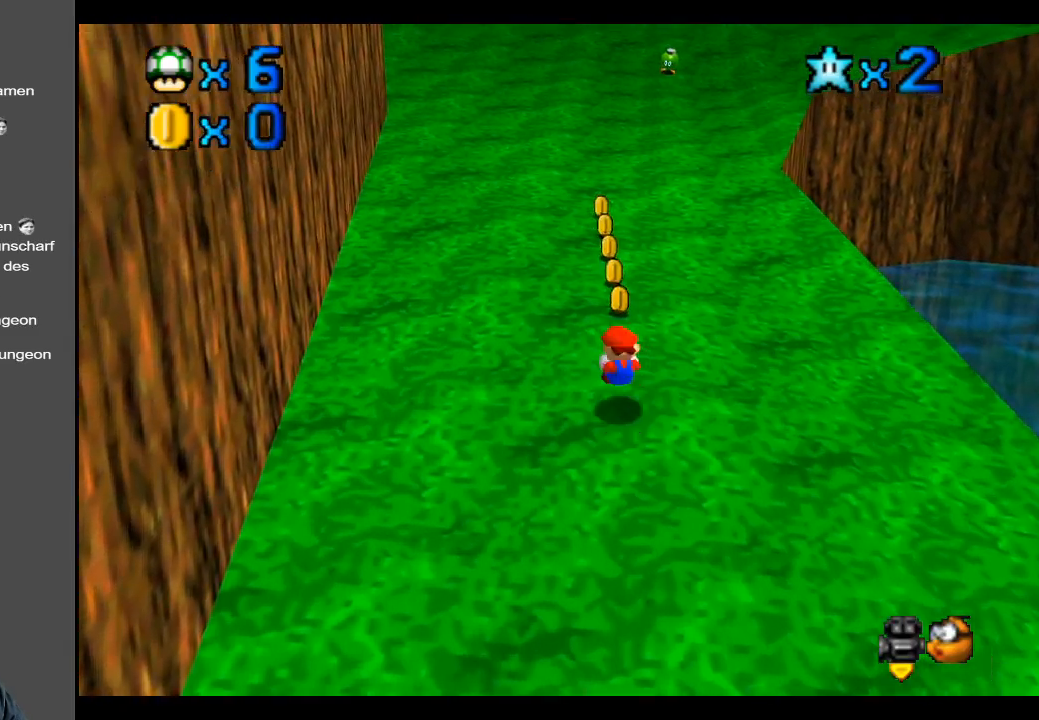
{"buttons": [], "left_stick": "up", "right_stick": "center", "events": []}
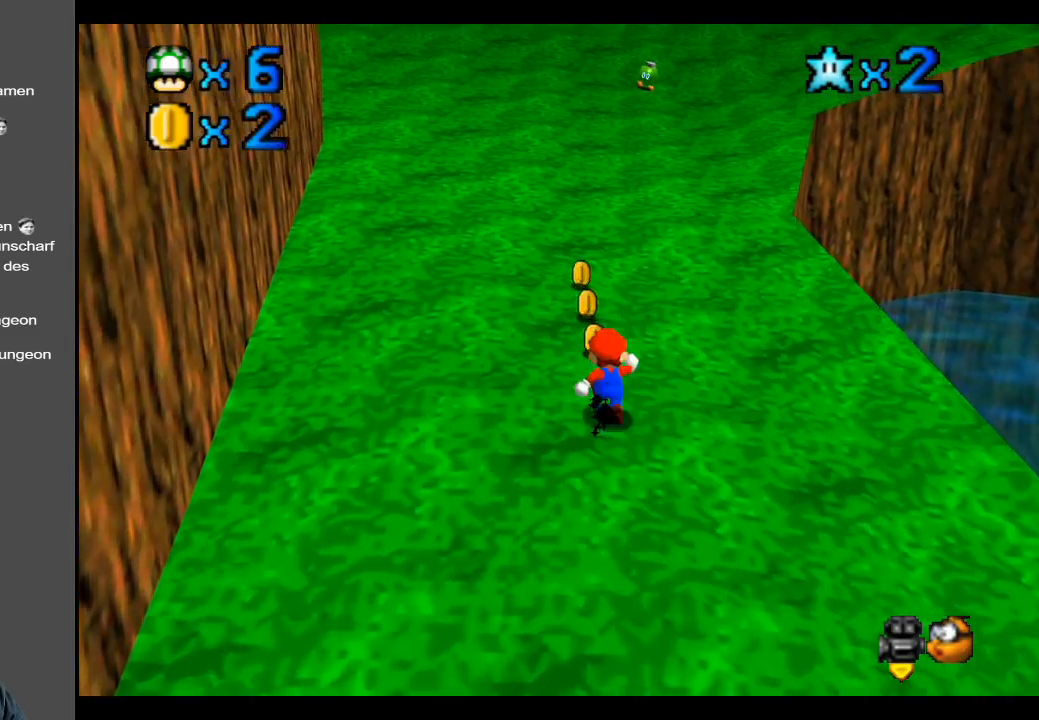
{"buttons": [], "left_stick": "up", "right_stick": "center", "events": []}
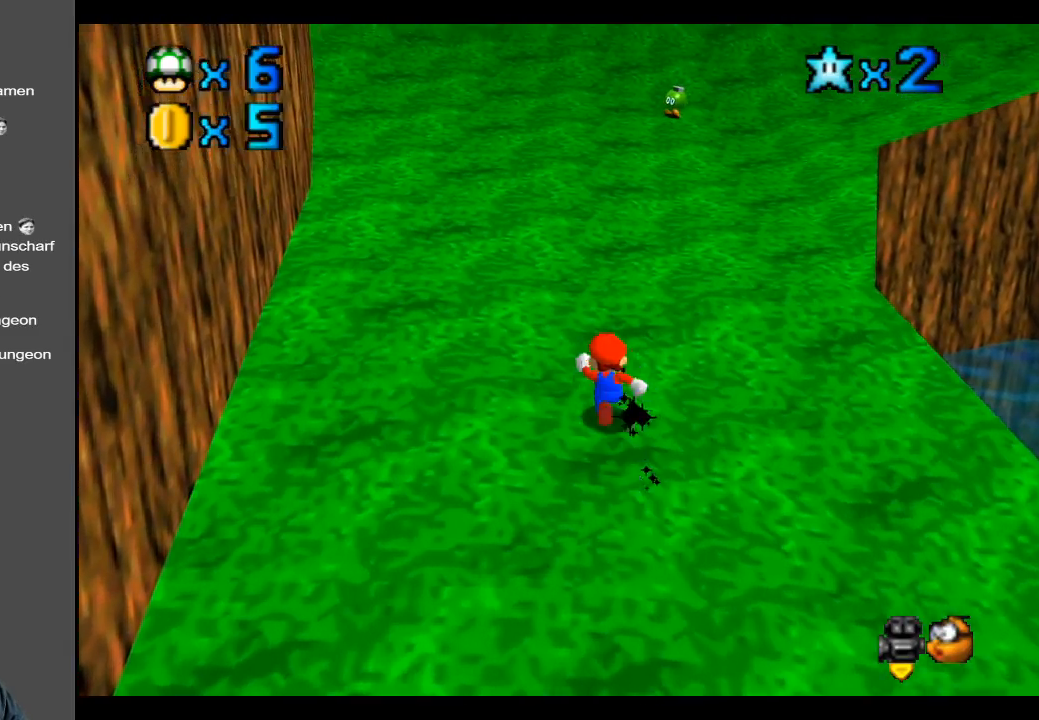
{"buttons": [], "left_stick": "up", "right_stick": "center", "events": []}
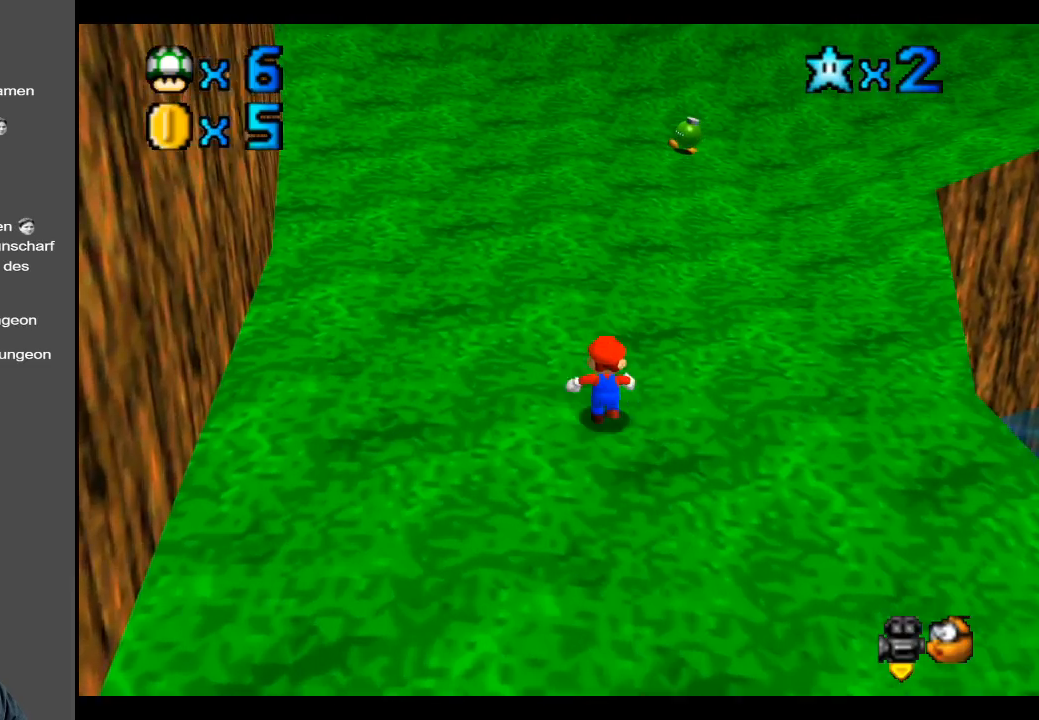
{"buttons": ["A"], "left_stick": "up", "right_stick": "center", "events": [[100, "X", "down"], [267, "X", "up"], [433, "A", "down"]]}